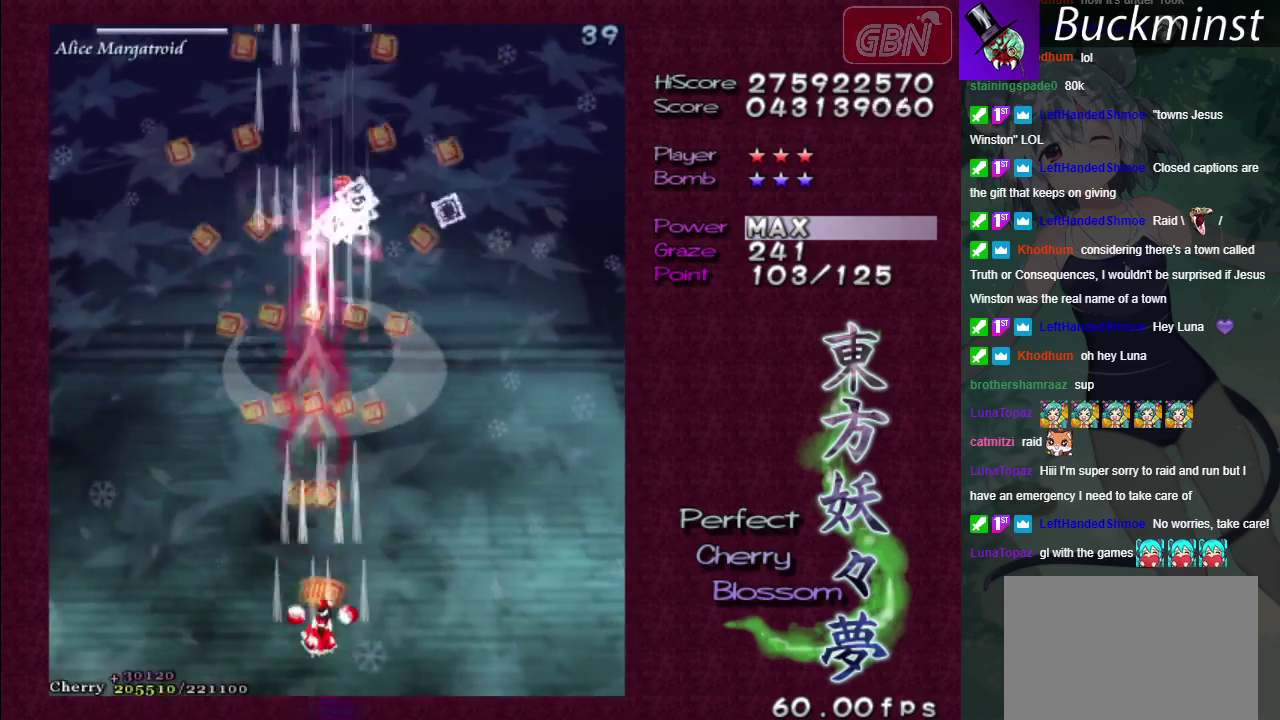
Gameplay with a controller (Xbox layout); each line is a JSON object with the inputs held at the frame after it (dt_ms = milliseconds from this image to that frame). "events" lists button and stick changes between this image and that frame as [ms after this image, input, new state], when the widget could be followed in between. Not read: L3 R3.
{"dt_ms": 200, "buttons": ["A", "X"], "left_stick": "center", "right_stick": "center", "events": [[33, "left_stick", "center"], [200, "X", "down"]]}
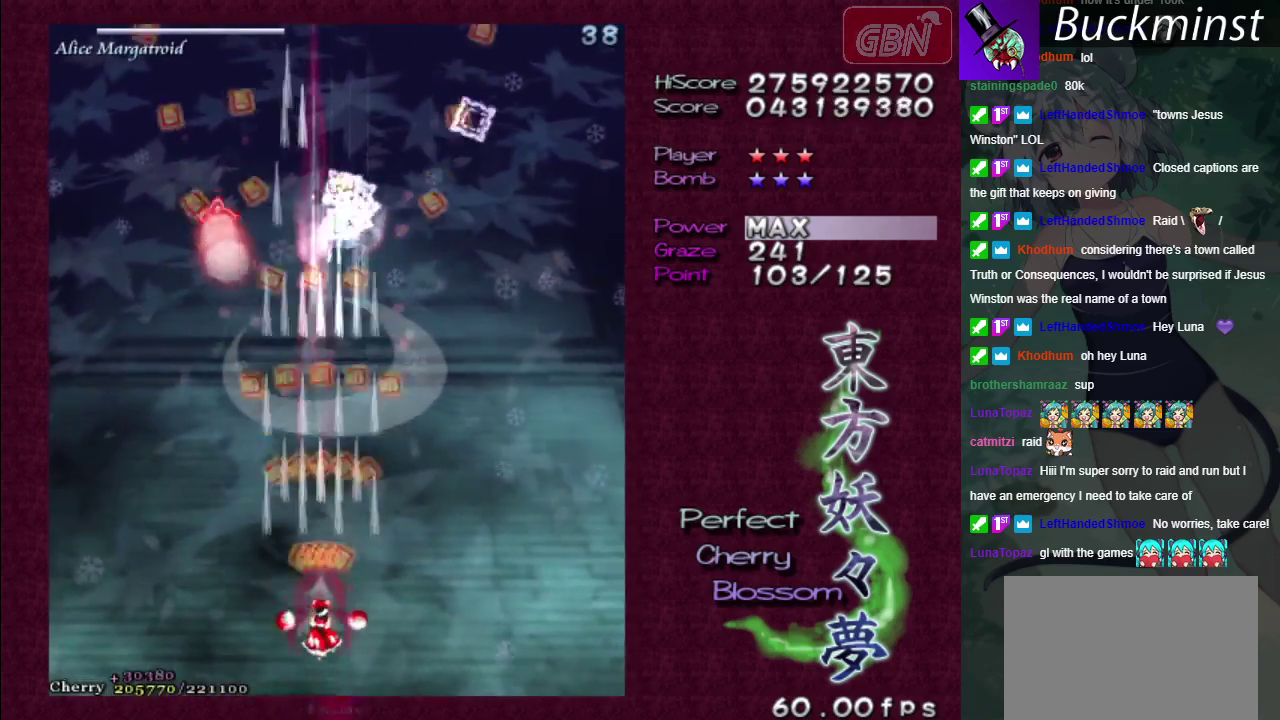
{"dt_ms": 400, "buttons": ["A", "X"], "left_stick": "down", "right_stick": "center", "events": [[100, "left_stick", "right"], [117, "X", "up"], [200, "left_stick", "center"], [333, "X", "down"], [383, "left_stick", "down"]]}
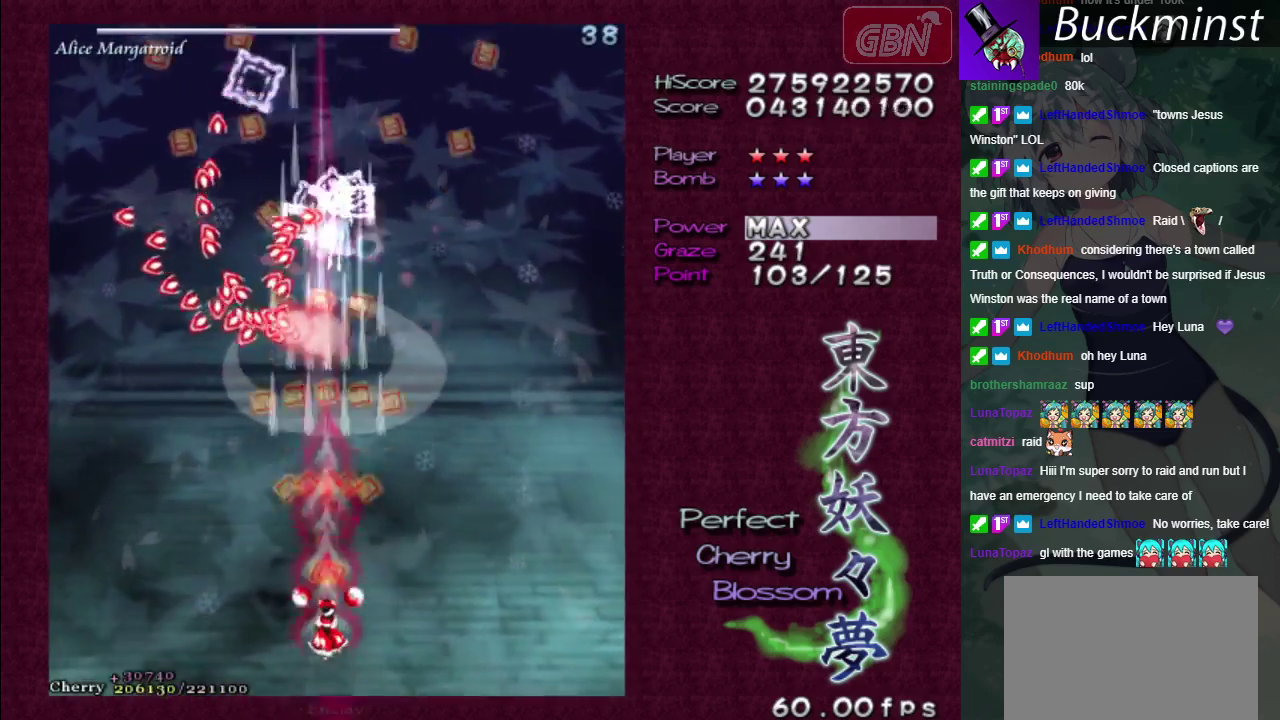
{"dt_ms": 200, "buttons": ["A"], "left_stick": "center", "right_stick": "center", "events": [[117, "X", "up"], [167, "left_stick", "center"]]}
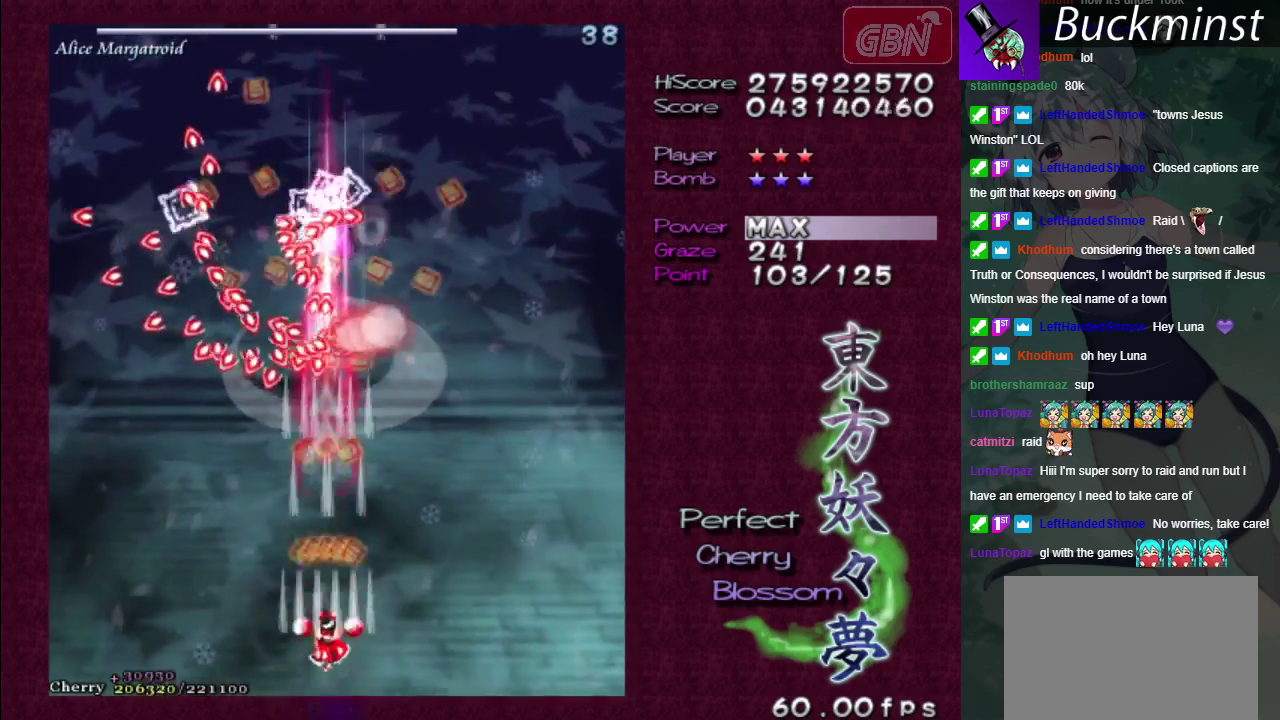
{"dt_ms": 200, "buttons": ["A", "X"], "left_stick": "center", "right_stick": "center", "events": [[150, "X", "down"]]}
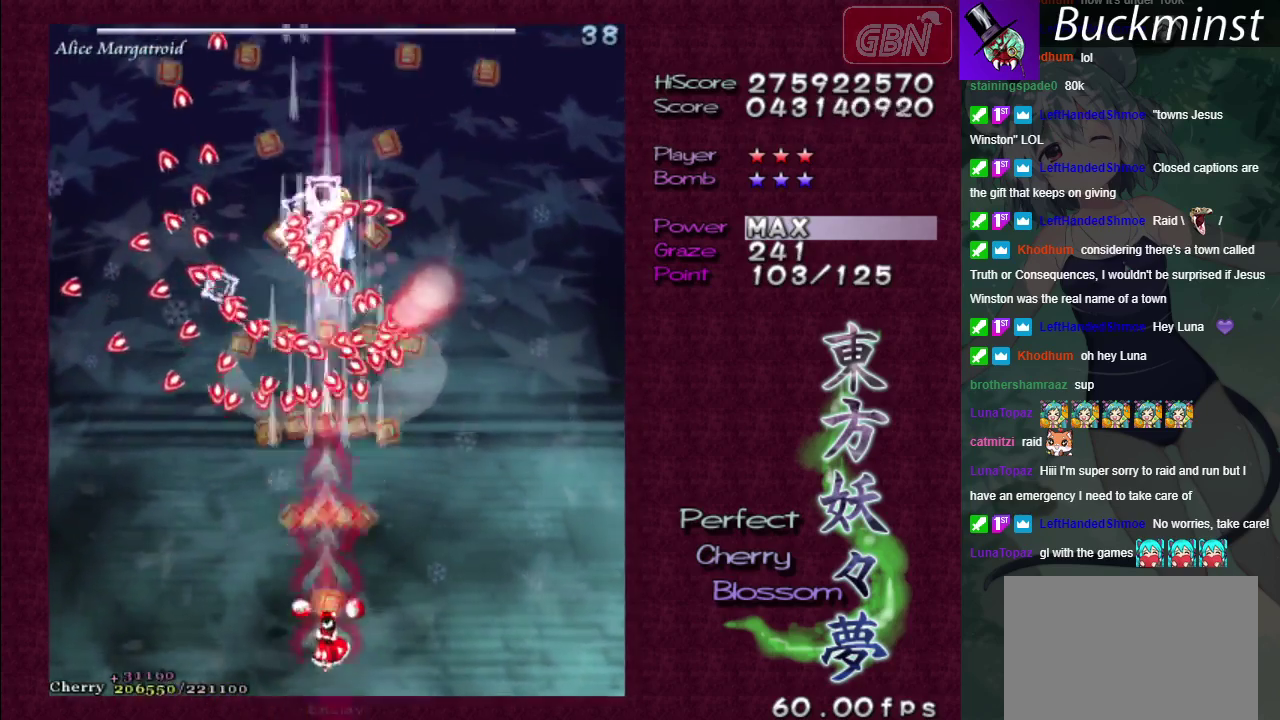
{"dt_ms": 100, "buttons": ["A"], "left_stick": "center", "right_stick": "center", "events": [[83, "X", "up"]]}
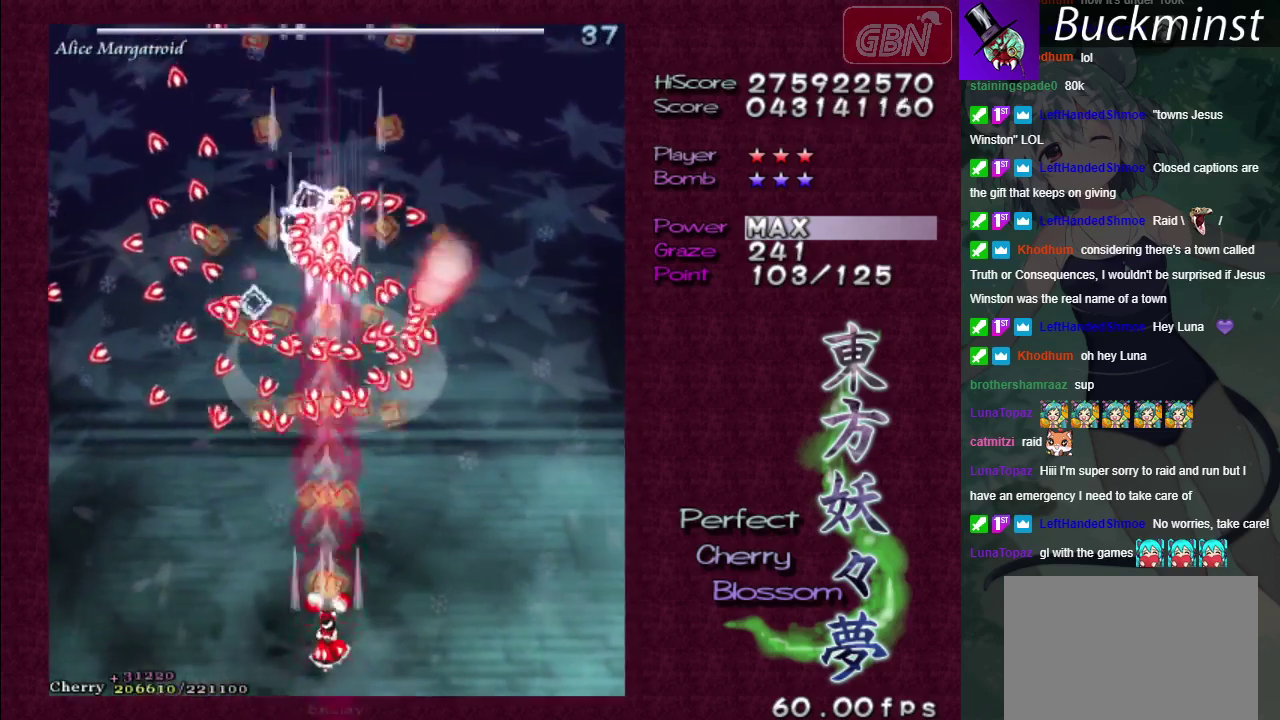
{"dt_ms": 300, "buttons": ["A", "X"], "left_stick": "center", "right_stick": "center", "events": [[283, "X", "down"]]}
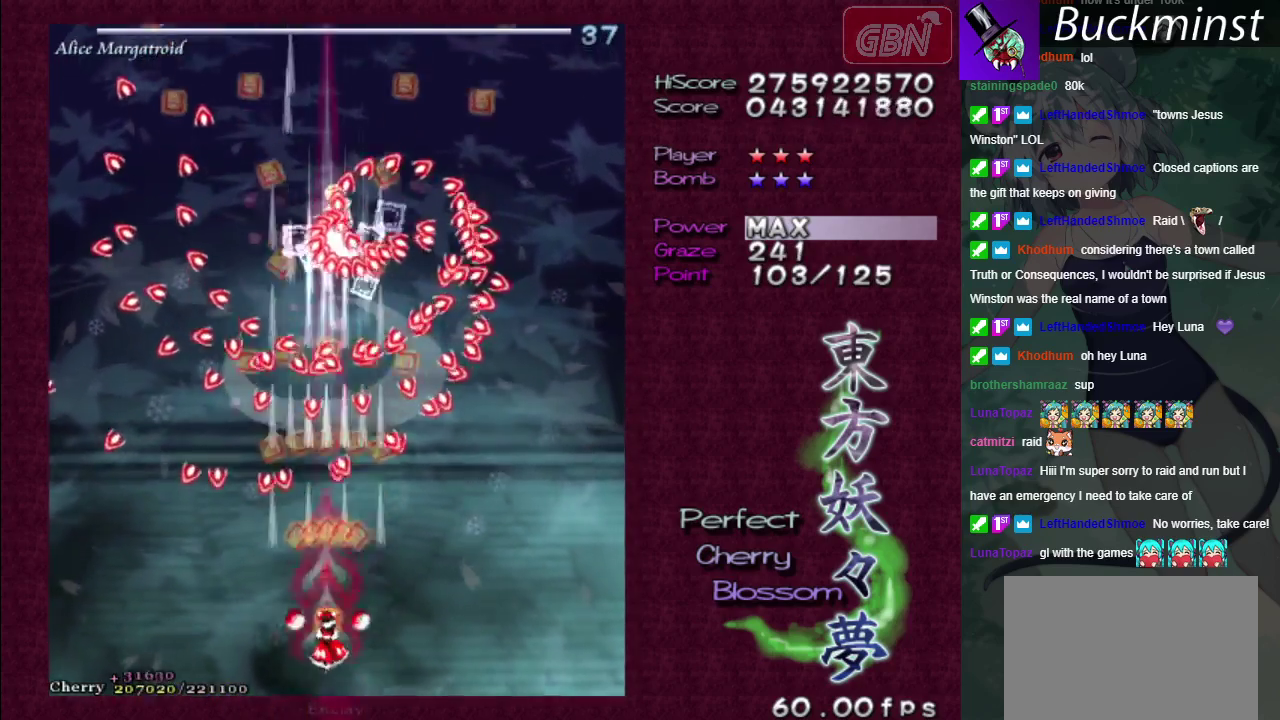
{"dt_ms": 100, "buttons": ["A"], "left_stick": "center", "right_stick": "center", "events": [[100, "X", "up"]]}